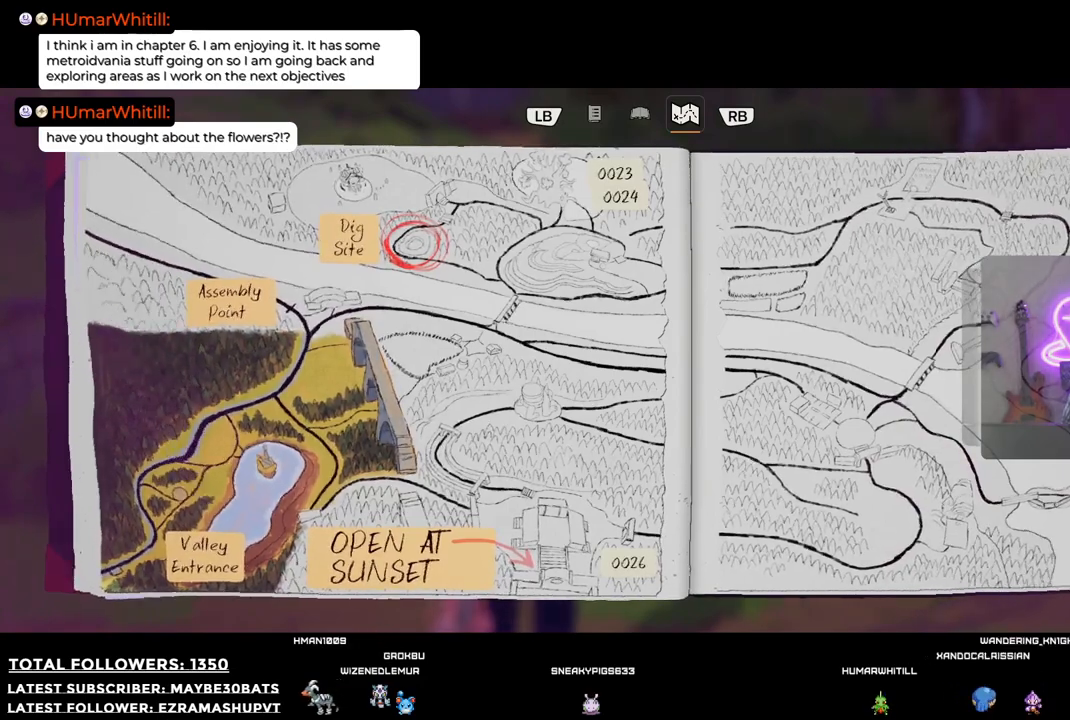
Gameplay with a controller (Xbox layout); each line is a JSON object with the inputs held at the frame after it. "events" lists button and stick changes between this image and that frame as [ms after this image, input, new state], when the widget could be followed in between.
{"buttons": [], "left_stick": "center", "right_stick": "center", "events": [[202, "B", "down"], [422, "B", "up"]]}
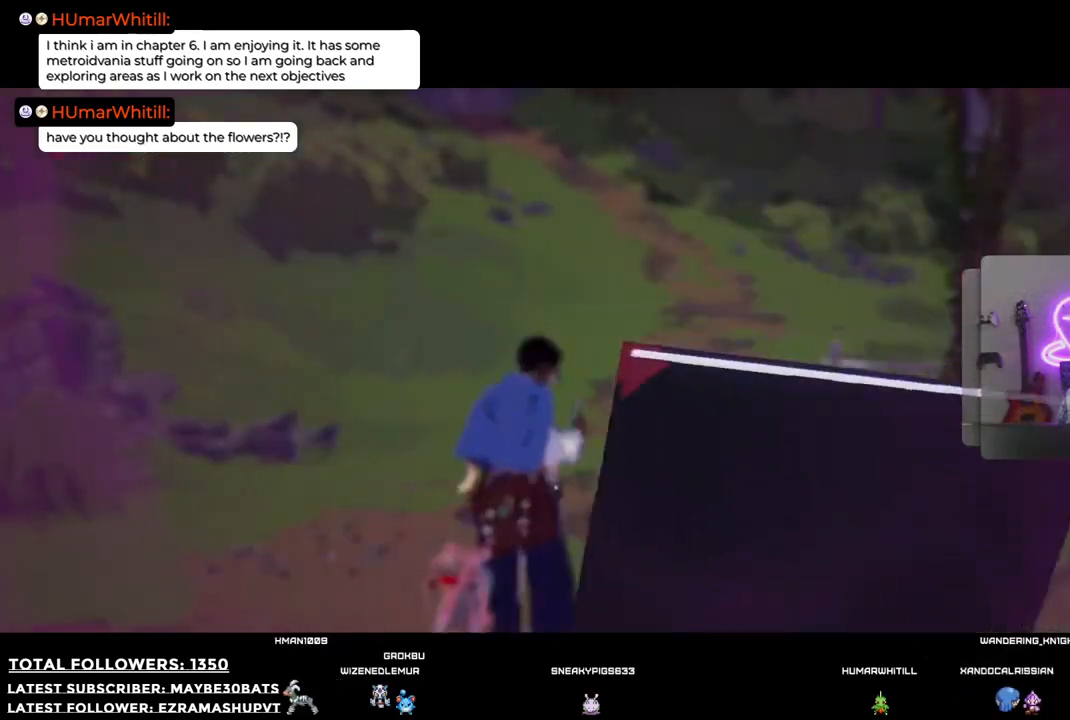
{"buttons": [], "left_stick": "up", "right_stick": "center", "events": [[404, "left_stick", "up"]]}
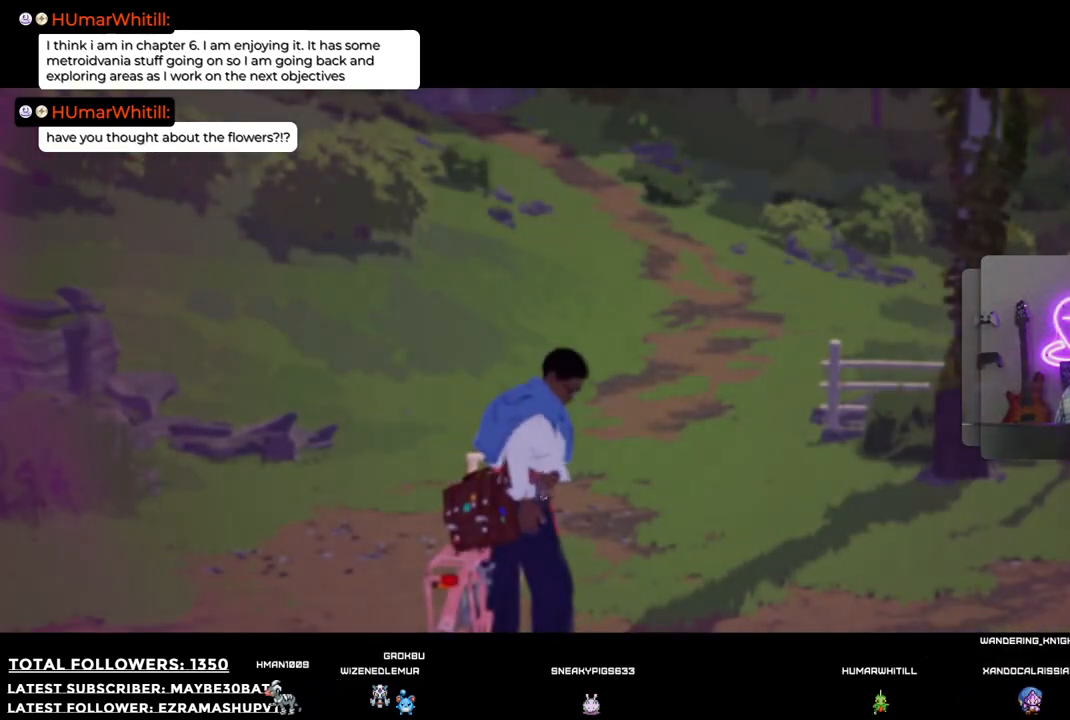
{"buttons": [], "left_stick": "up", "right_stick": "center", "events": []}
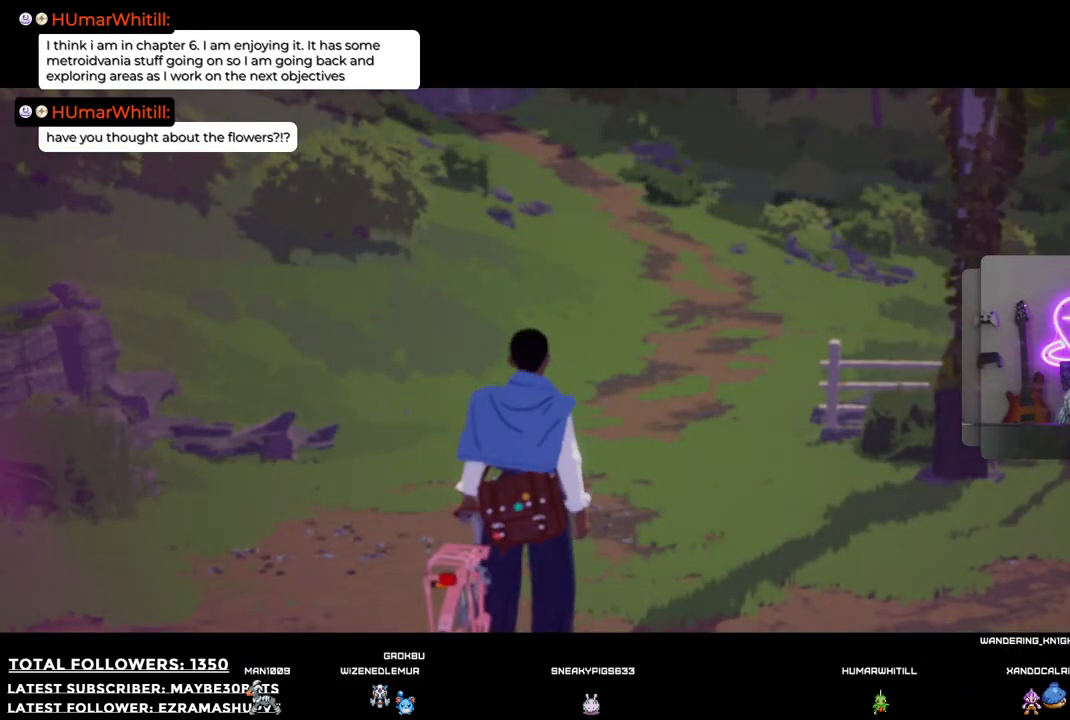
{"buttons": ["R2"], "left_stick": "up", "right_stick": "center", "events": [[92, "R2", "down"]]}
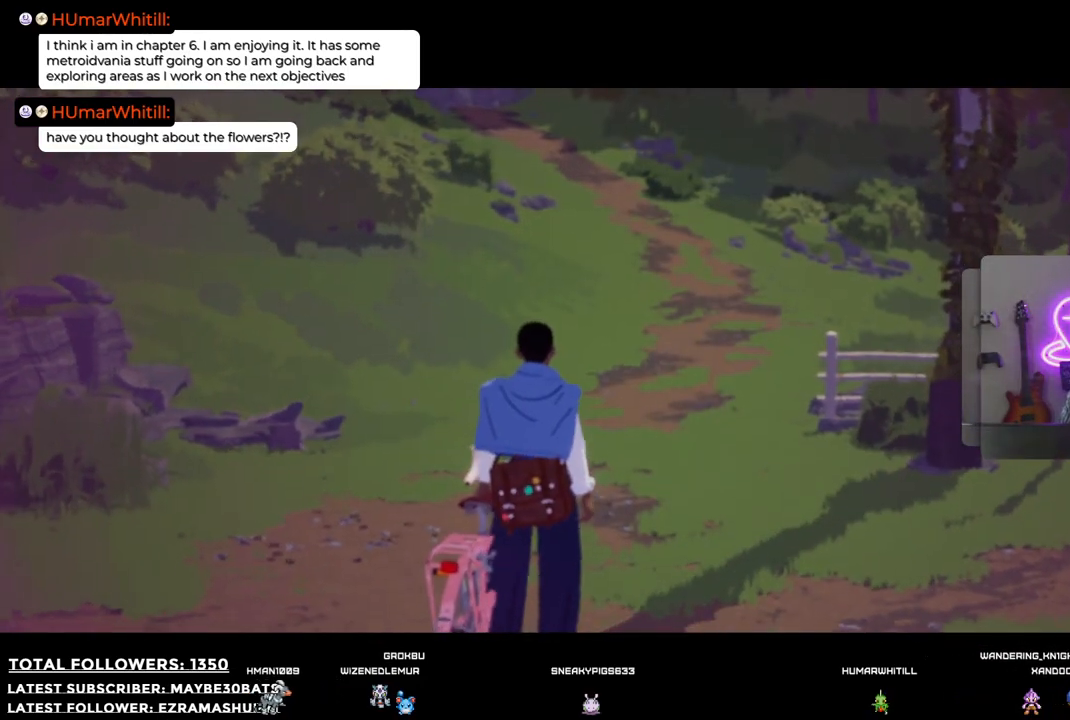
{"buttons": ["R2"], "left_stick": "up", "right_stick": "center", "events": [[403, "R2", "up"], [495, "R2", "down"]]}
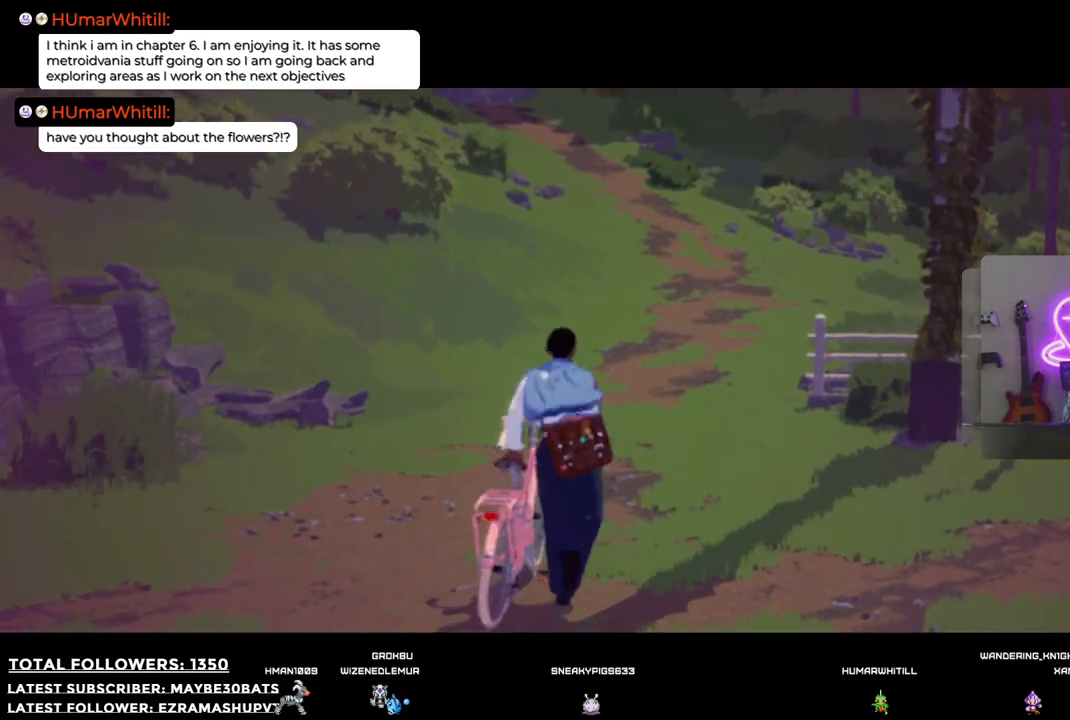
{"buttons": ["R2"], "left_stick": "up", "right_stick": "center", "events": []}
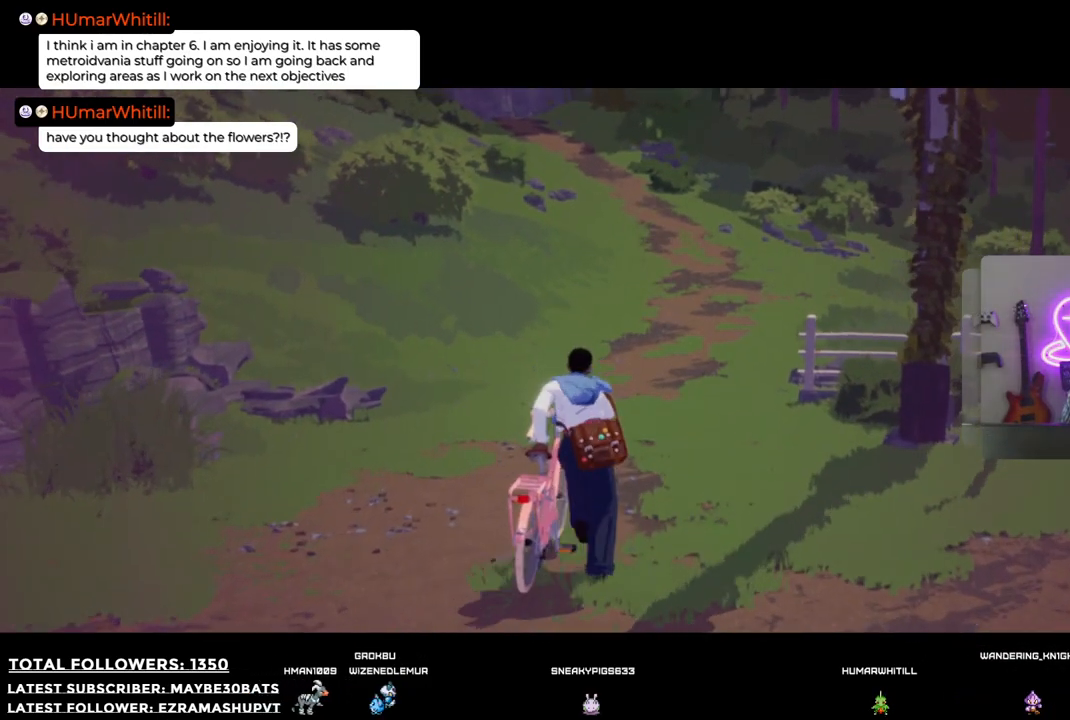
{"buttons": ["R2"], "left_stick": "up", "right_stick": "center", "events": []}
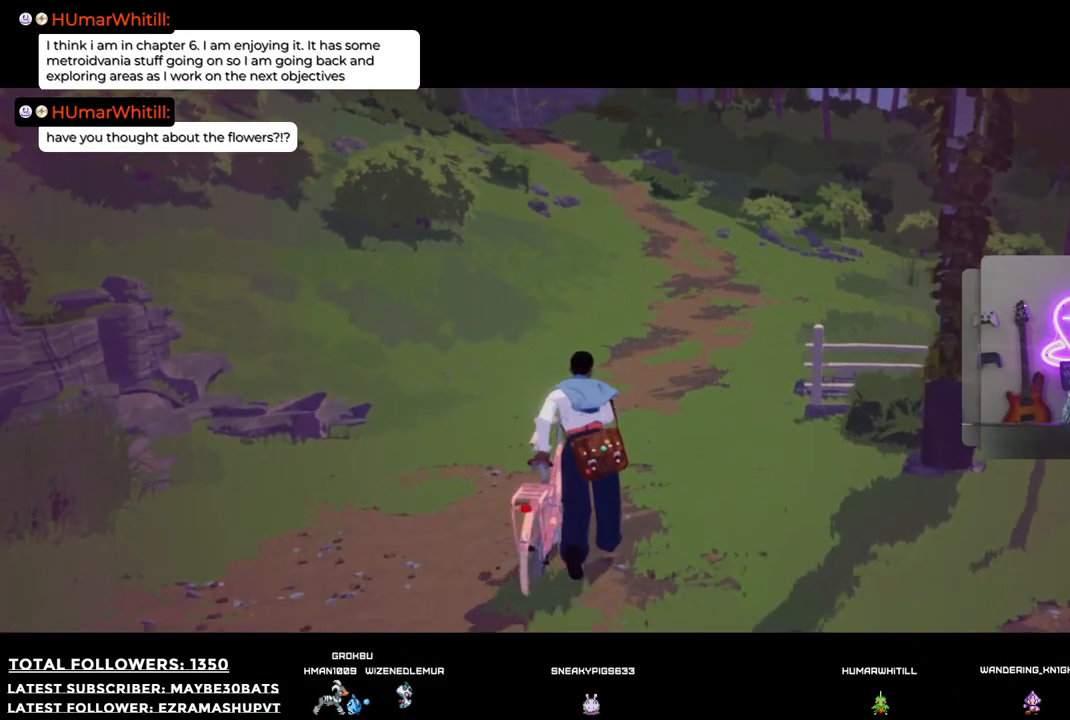
{"buttons": ["R2"], "left_stick": "up", "right_stick": "center", "events": []}
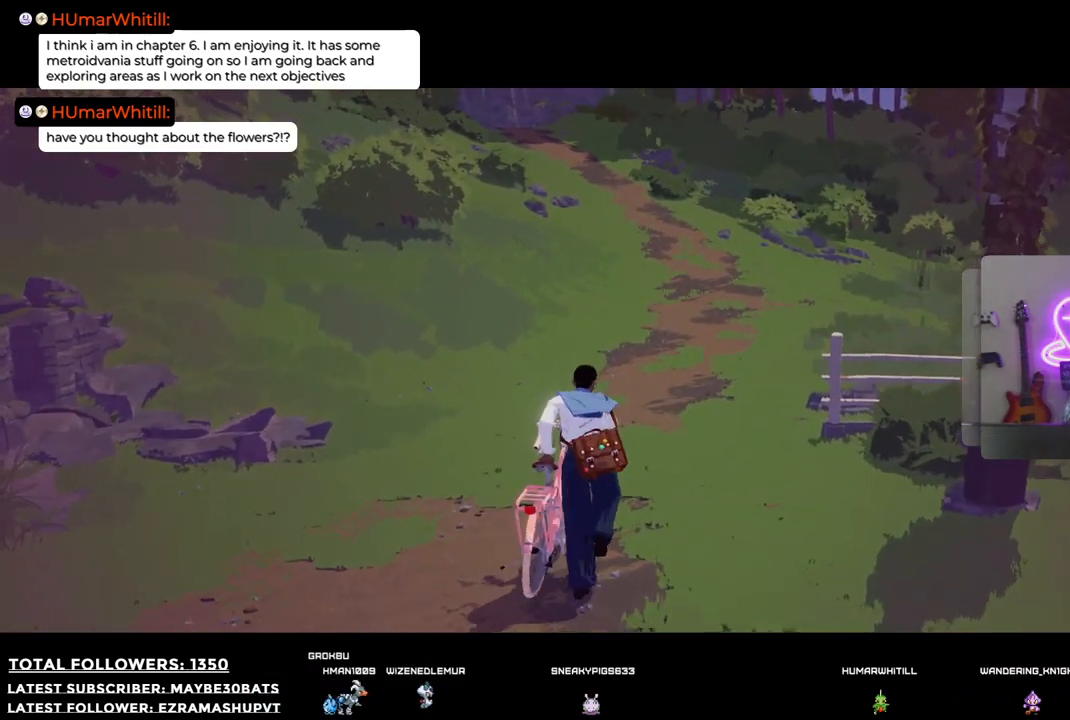
{"buttons": ["R2"], "left_stick": "up-left", "right_stick": "right", "events": [[55, "right_stick", "right"], [165, "left_stick", "up-left"]]}
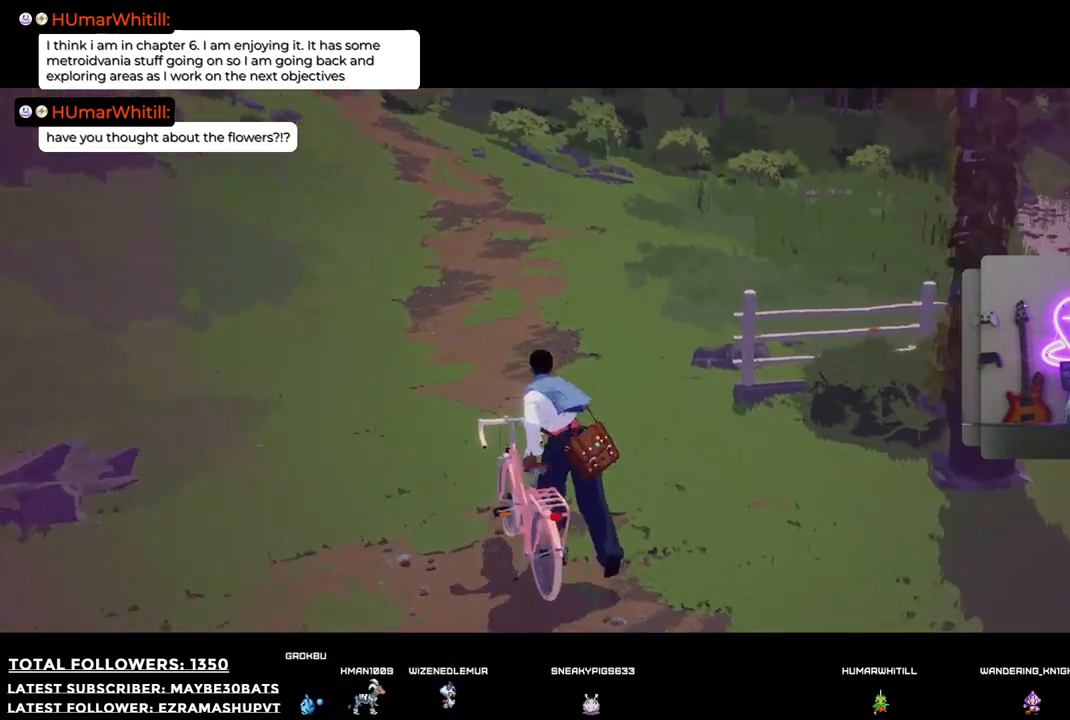
{"buttons": ["R2"], "left_stick": "up-left", "right_stick": "up", "events": [[202, "right_stick", "up-right"], [459, "right_stick", "up"]]}
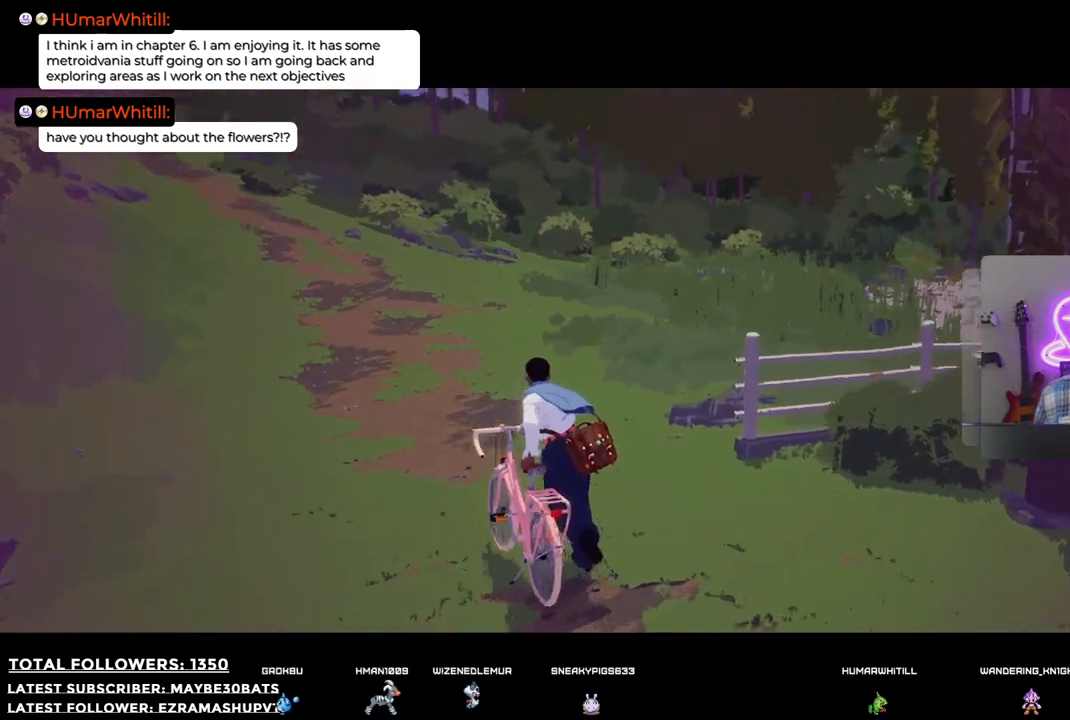
{"buttons": ["R2"], "left_stick": "up-left", "right_stick": "center", "events": [[128, "right_stick", "center"], [403, "R2", "up"], [477, "R2", "down"]]}
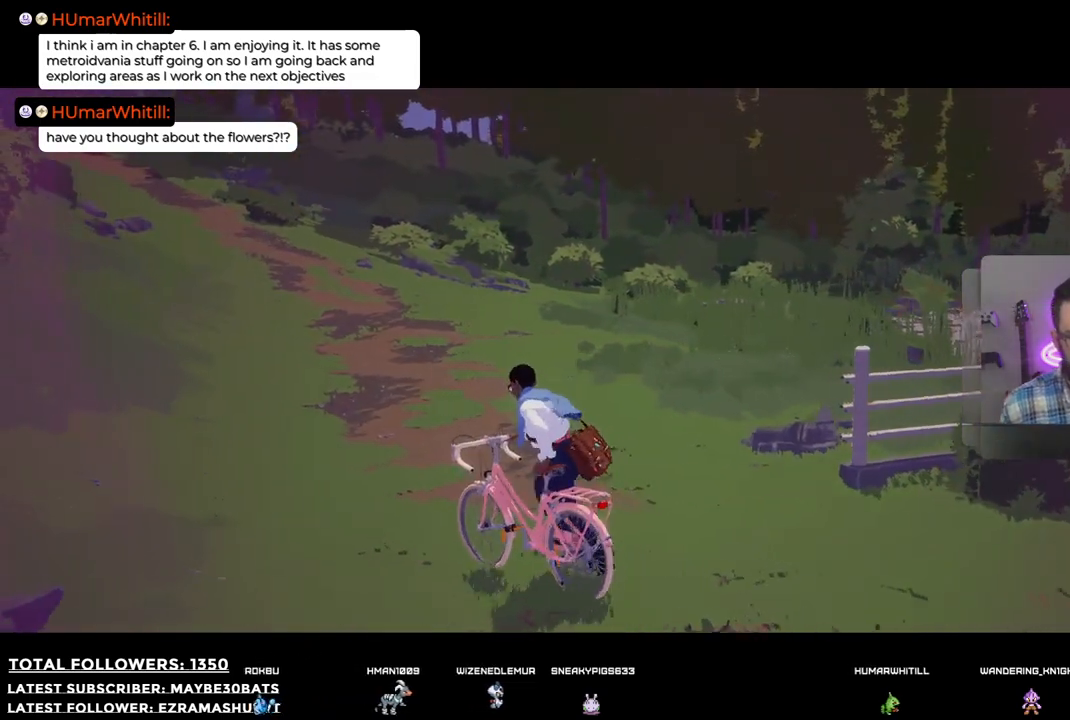
{"buttons": ["R2"], "left_stick": "up", "right_stick": "center", "events": [[165, "left_stick", "up"]]}
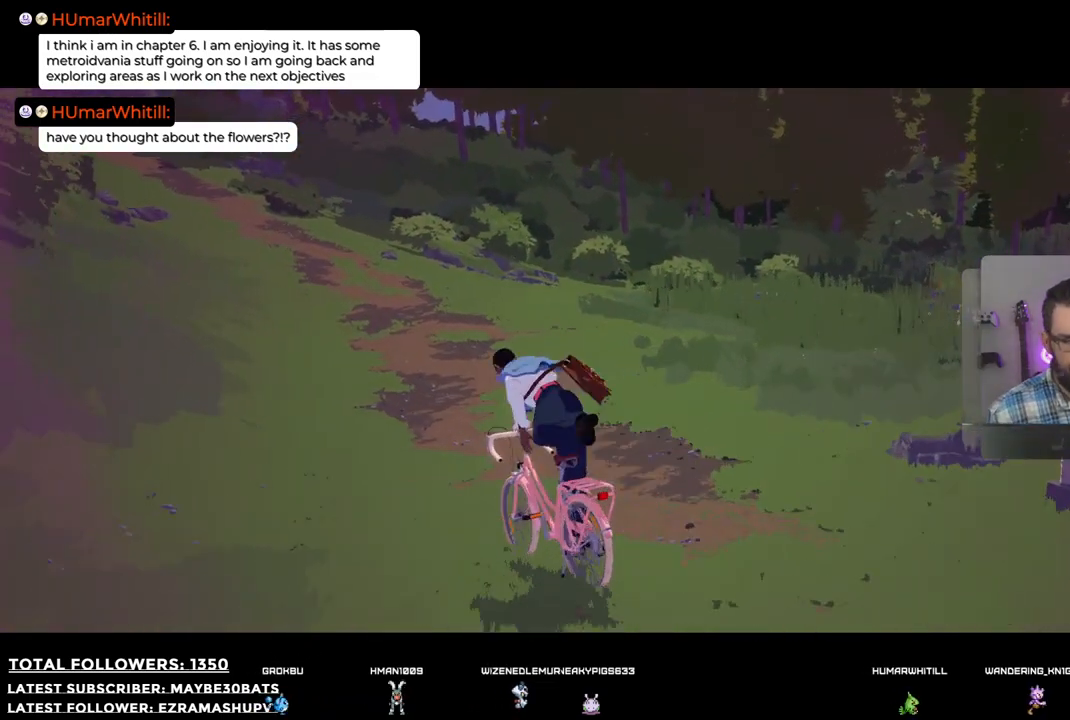
{"buttons": ["R2"], "left_stick": "up", "right_stick": "left", "events": [[220, "right_stick", "left"]]}
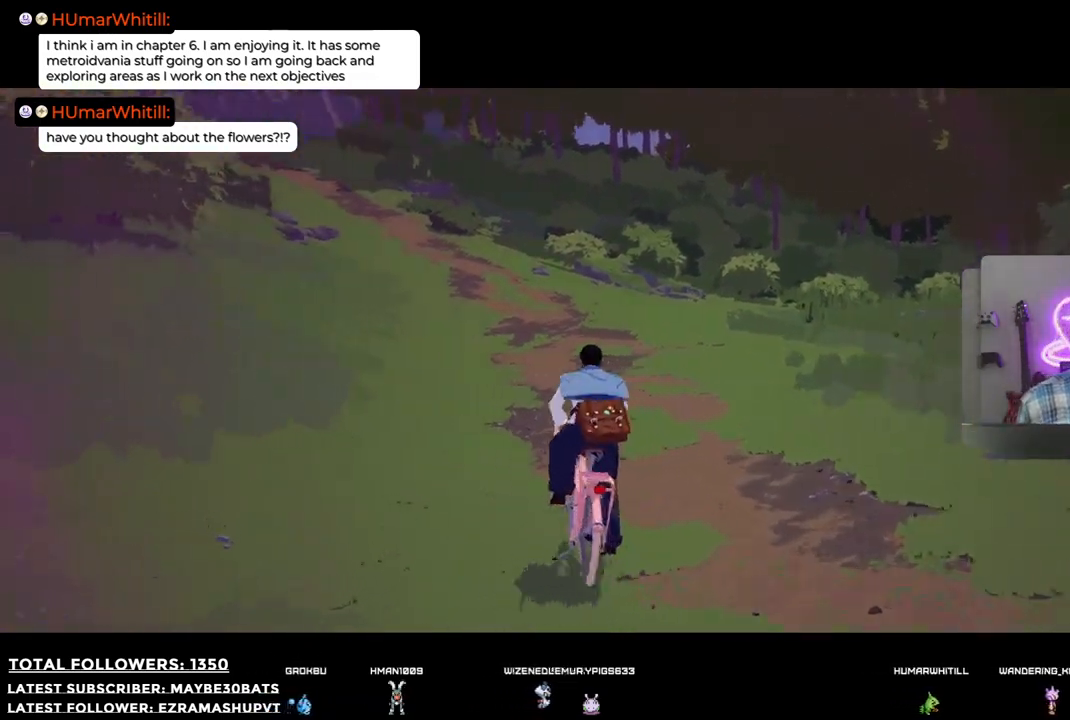
{"buttons": ["R2"], "left_stick": "up", "right_stick": "up-left", "events": [[459, "right_stick", "up-left"]]}
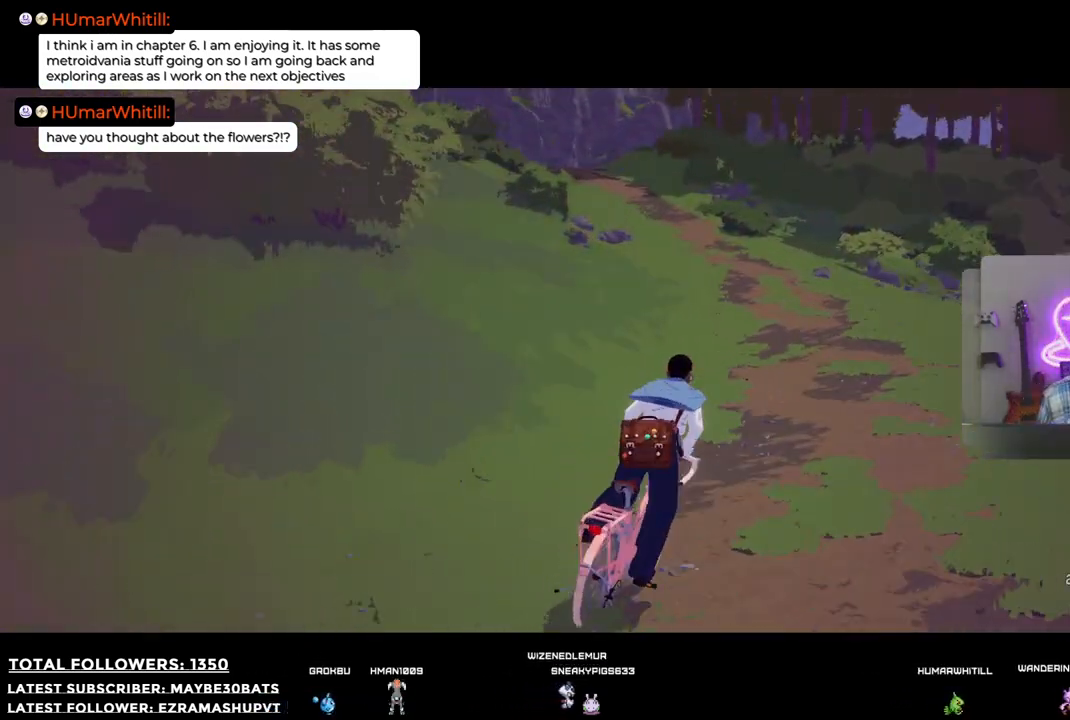
{"buttons": ["R2"], "left_stick": "up", "right_stick": "center", "events": [[73, "right_stick", "center"]]}
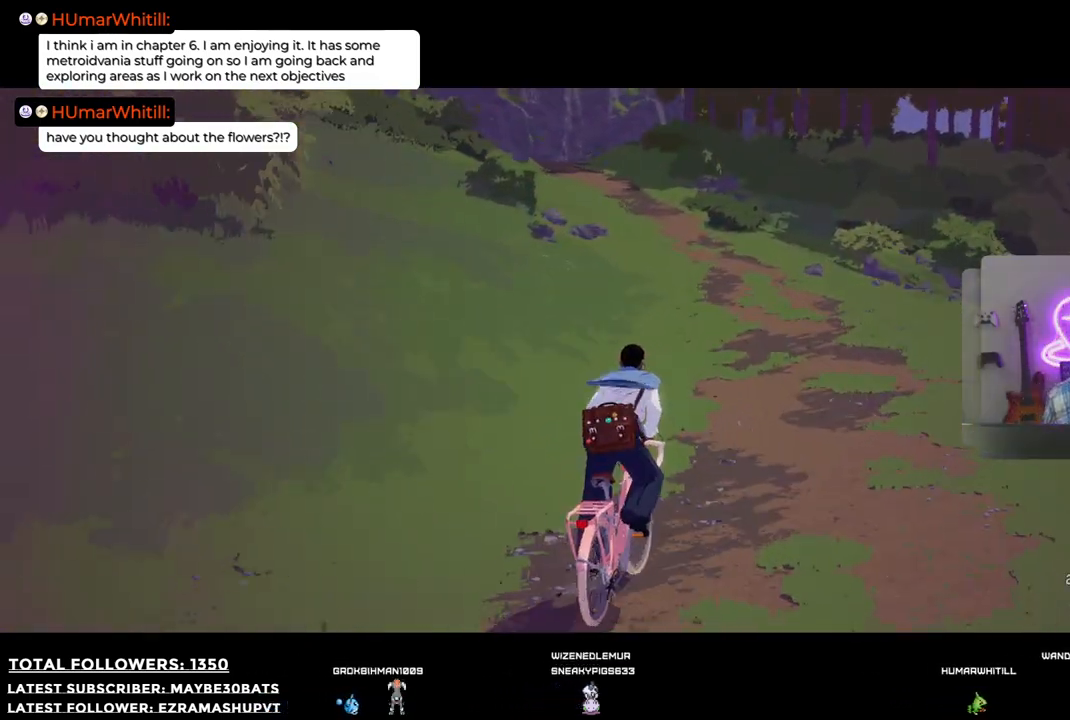
{"buttons": ["R2"], "left_stick": "up-right", "right_stick": "center", "events": [[239, "left_stick", "up-right"], [275, "right_stick", "left"], [440, "right_stick", "center"]]}
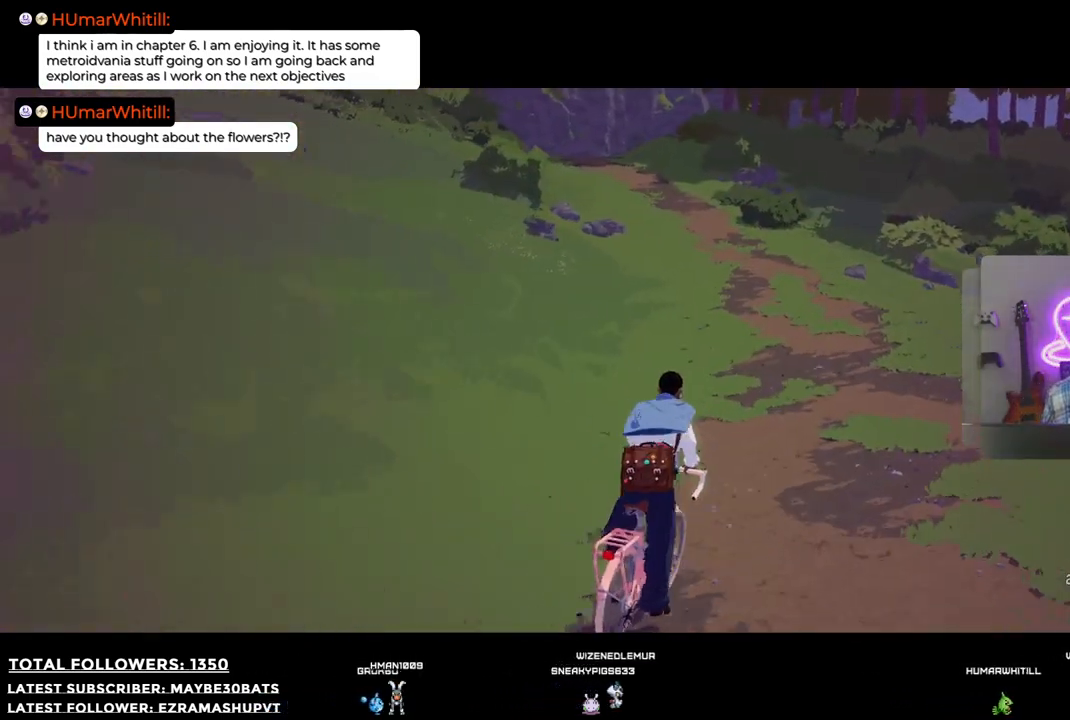
{"buttons": ["R2"], "left_stick": "up", "right_stick": "center", "events": [[312, "left_stick", "up"]]}
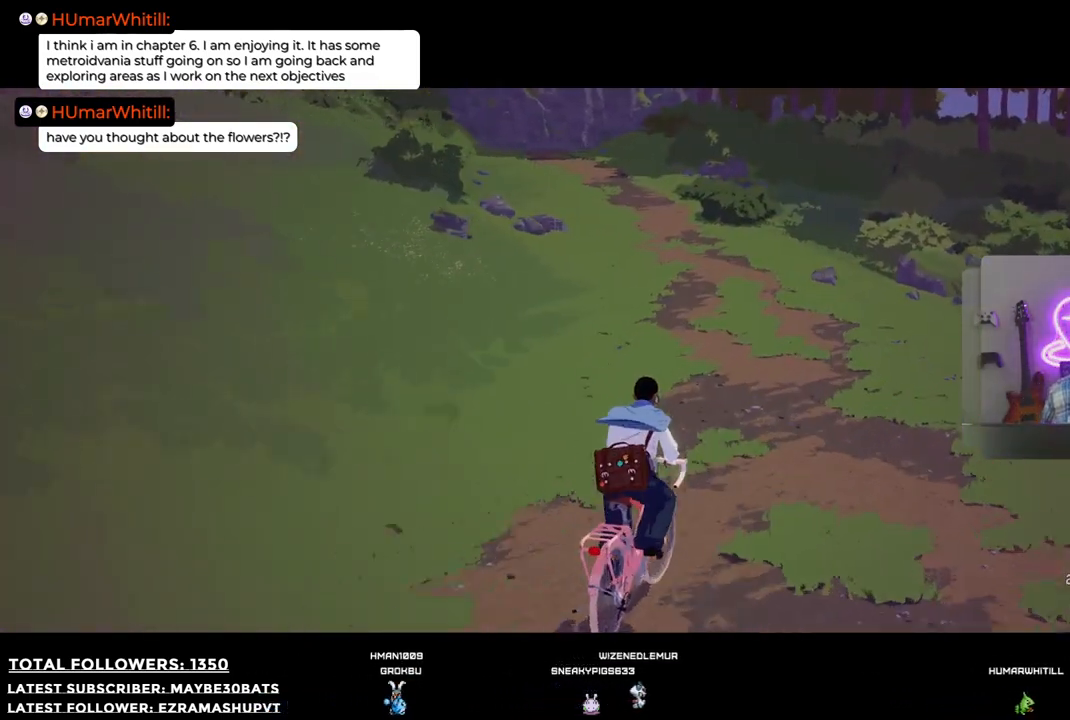
{"buttons": ["R2"], "left_stick": "up", "right_stick": "up-left", "events": [[74, "right_stick", "up-left"]]}
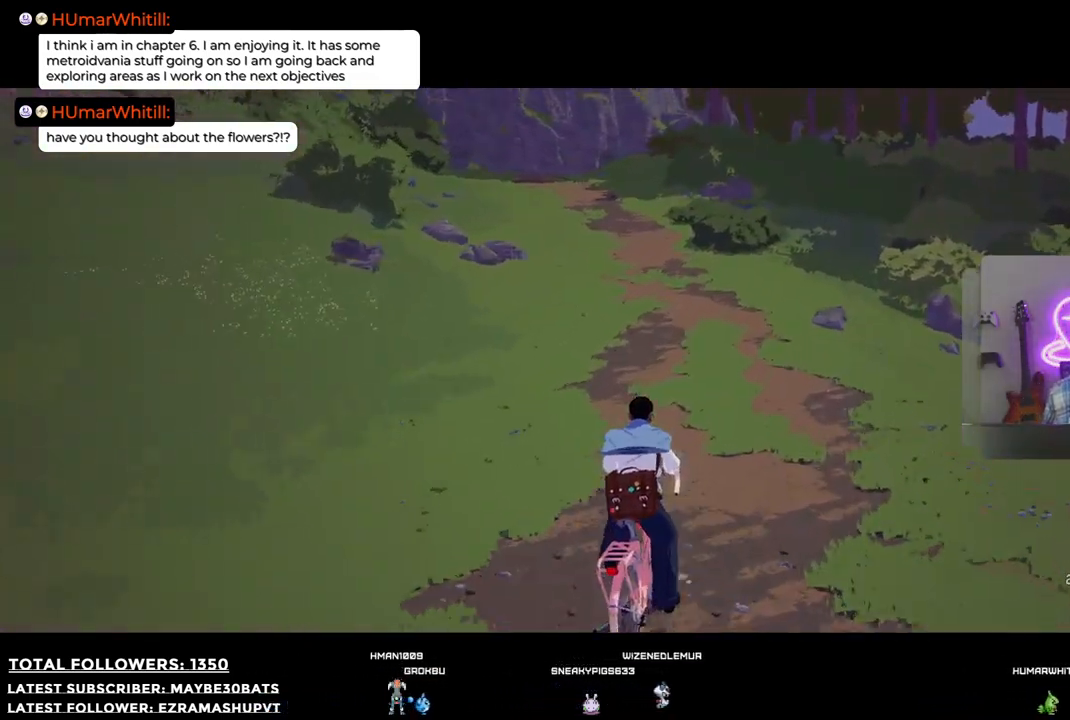
{"buttons": ["R2"], "left_stick": "up-left", "right_stick": "center", "events": [[55, "right_stick", "center"], [422, "left_stick", "up-left"]]}
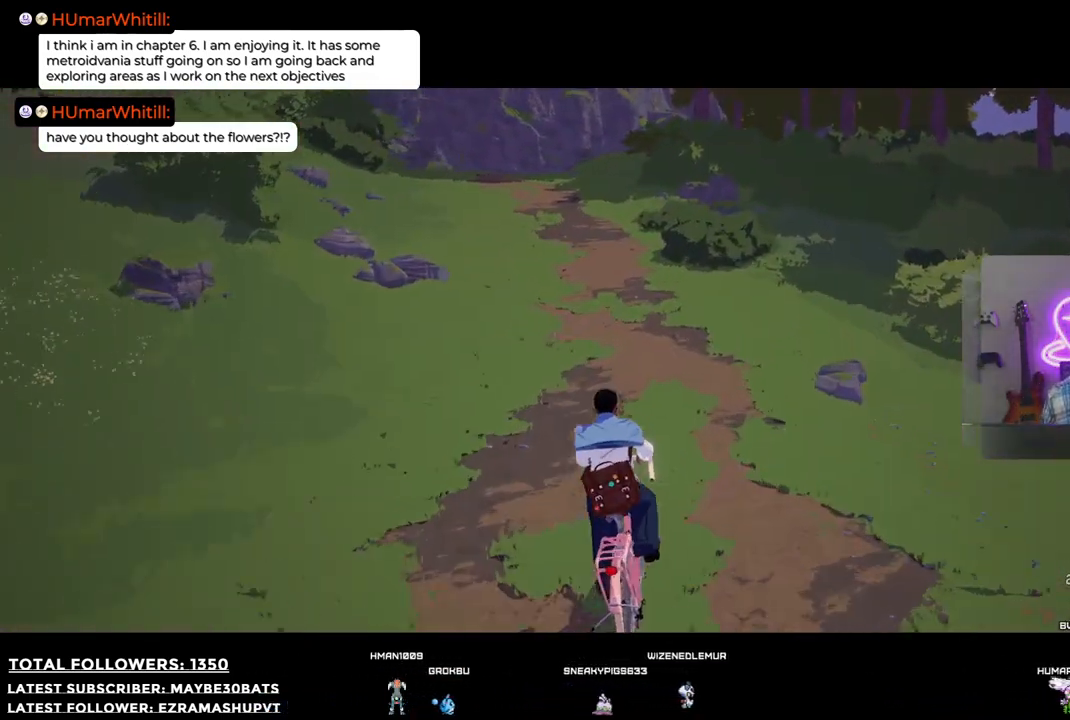
{"buttons": ["R2"], "left_stick": "up", "right_stick": "center", "events": [[18, "right_stick", "up-left"], [312, "right_stick", "center"], [349, "left_stick", "up"]]}
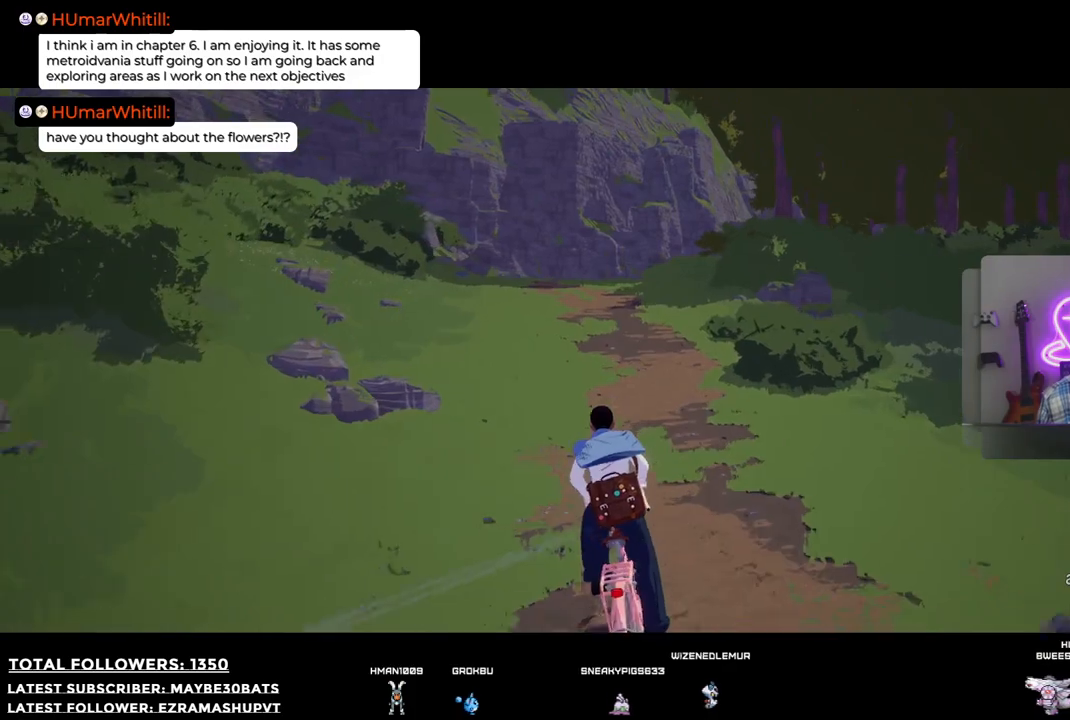
{"buttons": ["R2"], "left_stick": "up", "right_stick": "down-left", "events": [[348, "right_stick", "left"], [403, "right_stick", "down-left"]]}
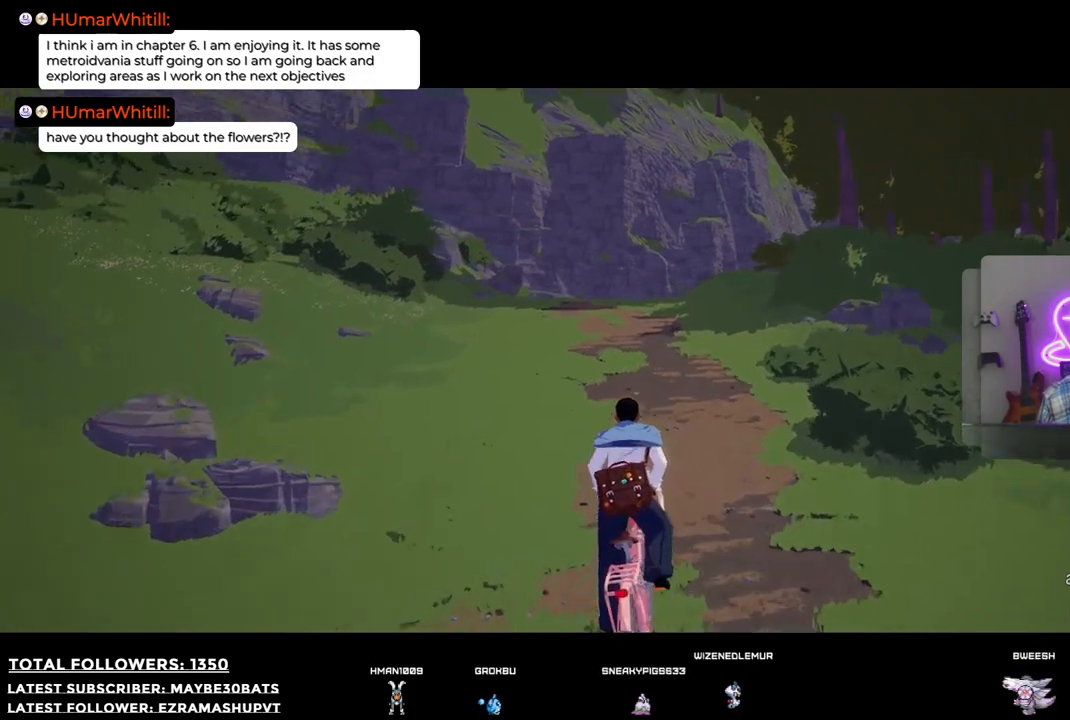
{"buttons": ["R2"], "left_stick": "up", "right_stick": "center", "events": [[92, "right_stick", "center"]]}
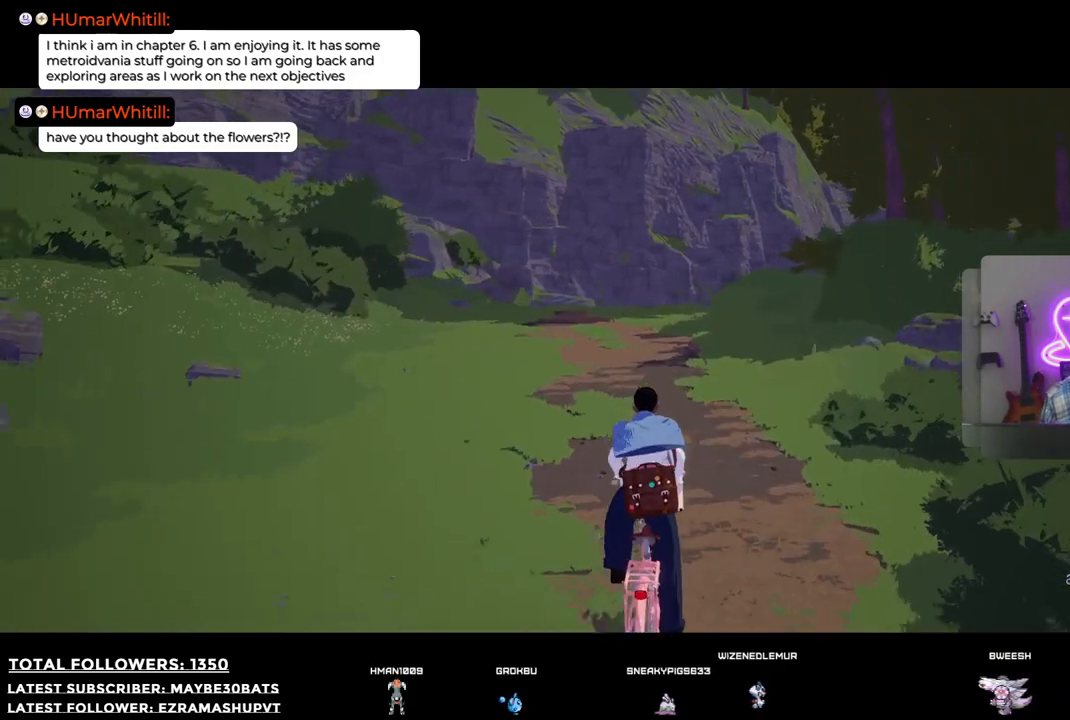
{"buttons": ["R2"], "left_stick": "up", "right_stick": "down", "events": [[55, "right_stick", "down"]]}
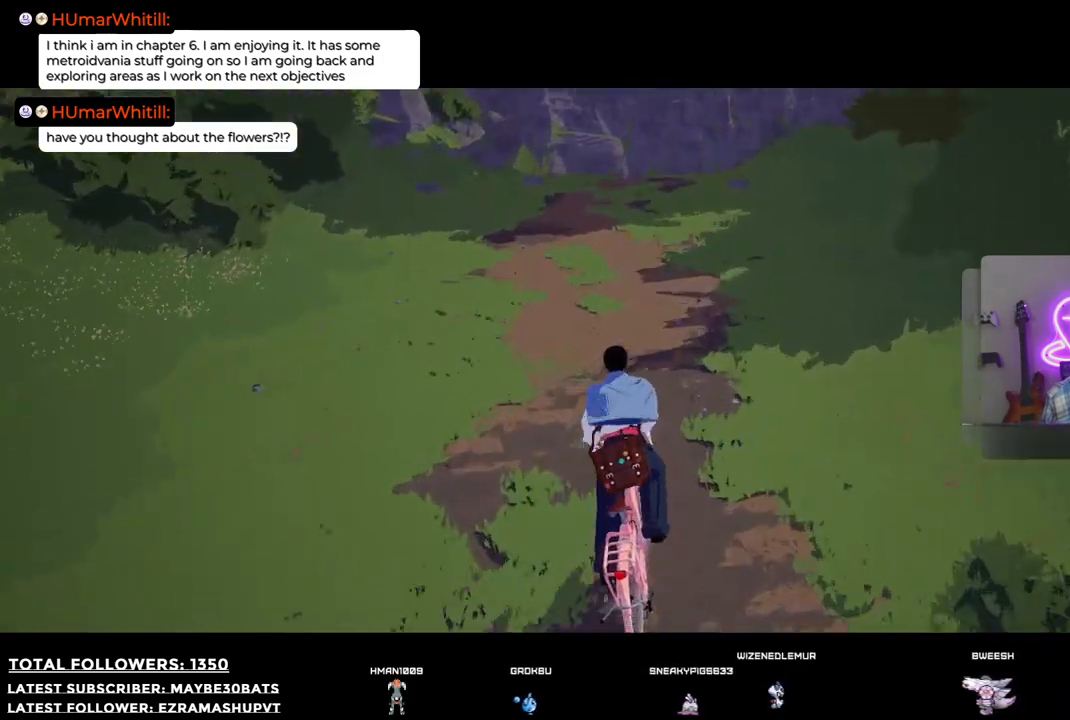
{"buttons": ["R2"], "left_stick": "up", "right_stick": "right", "events": [[73, "right_stick", "center"], [294, "right_stick", "right"]]}
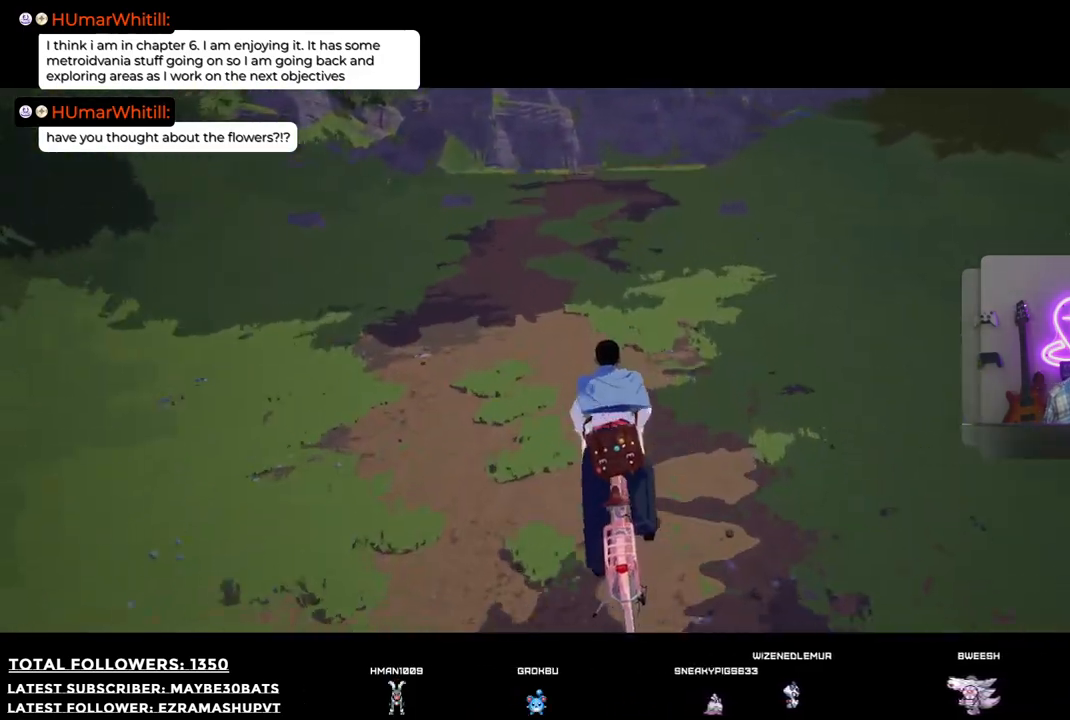
{"buttons": ["R2"], "left_stick": "up-left", "right_stick": "center", "events": [[330, "left_stick", "up-left"], [330, "right_stick", "center"]]}
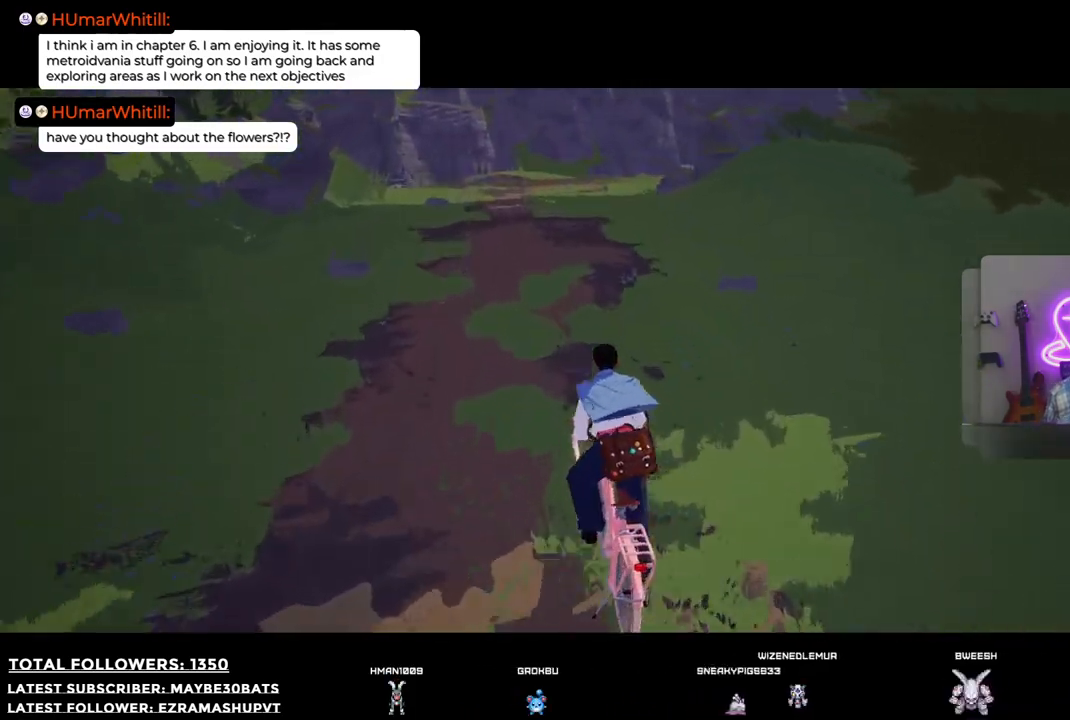
{"buttons": ["R2"], "left_stick": "up-left", "right_stick": "center", "events": []}
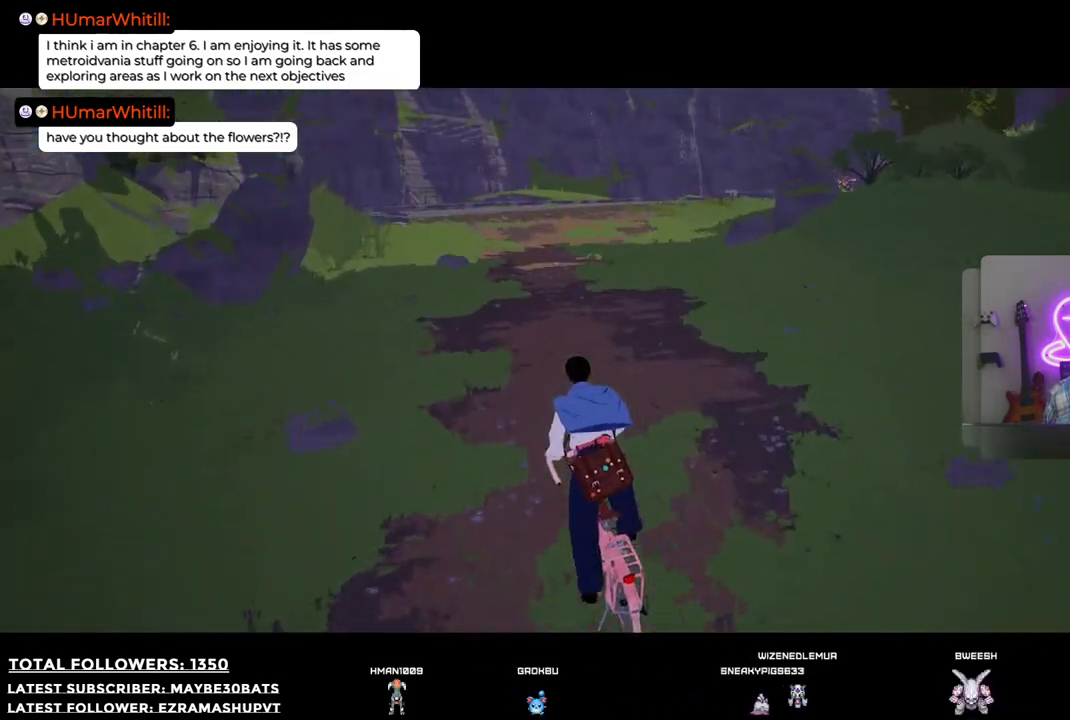
{"buttons": ["R2"], "left_stick": "up", "right_stick": "right", "events": [[91, "right_stick", "right"], [110, "left_stick", "up"]]}
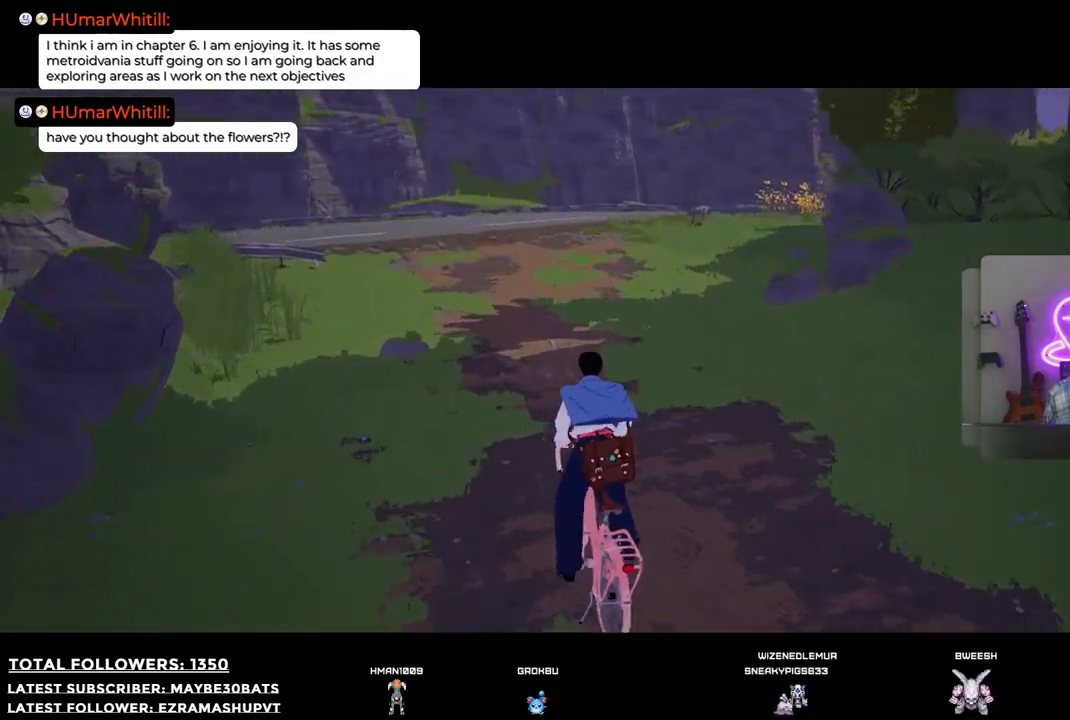
{"buttons": ["R2"], "left_stick": "up", "right_stick": "right", "events": []}
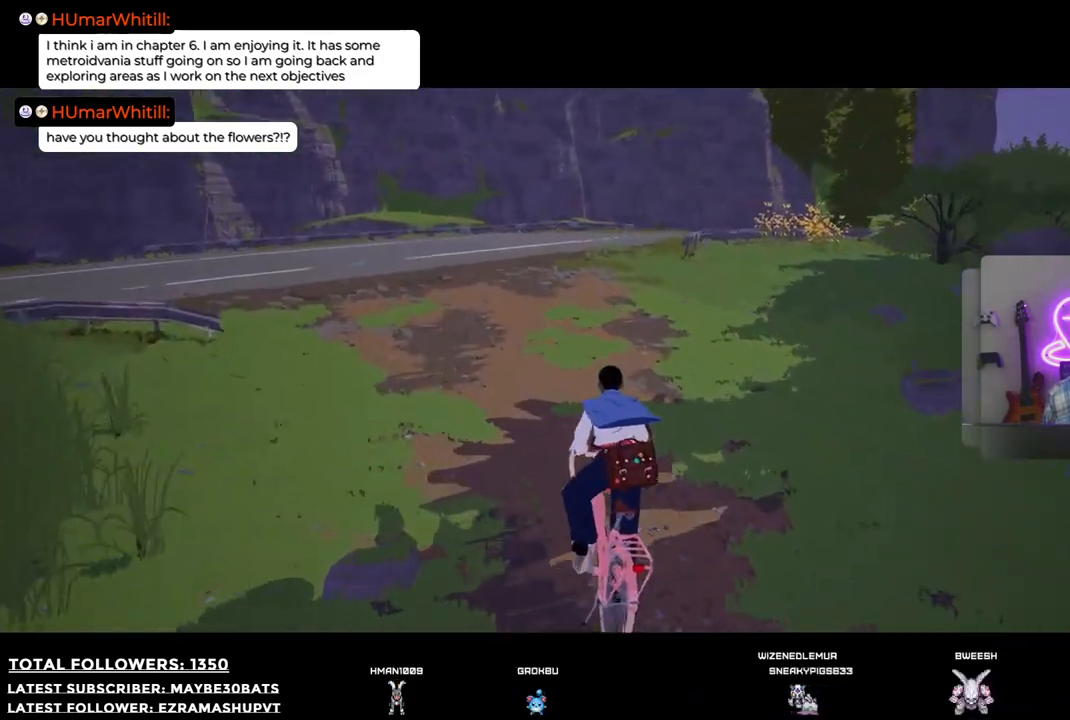
{"buttons": ["R2"], "left_stick": "up", "right_stick": "right", "events": []}